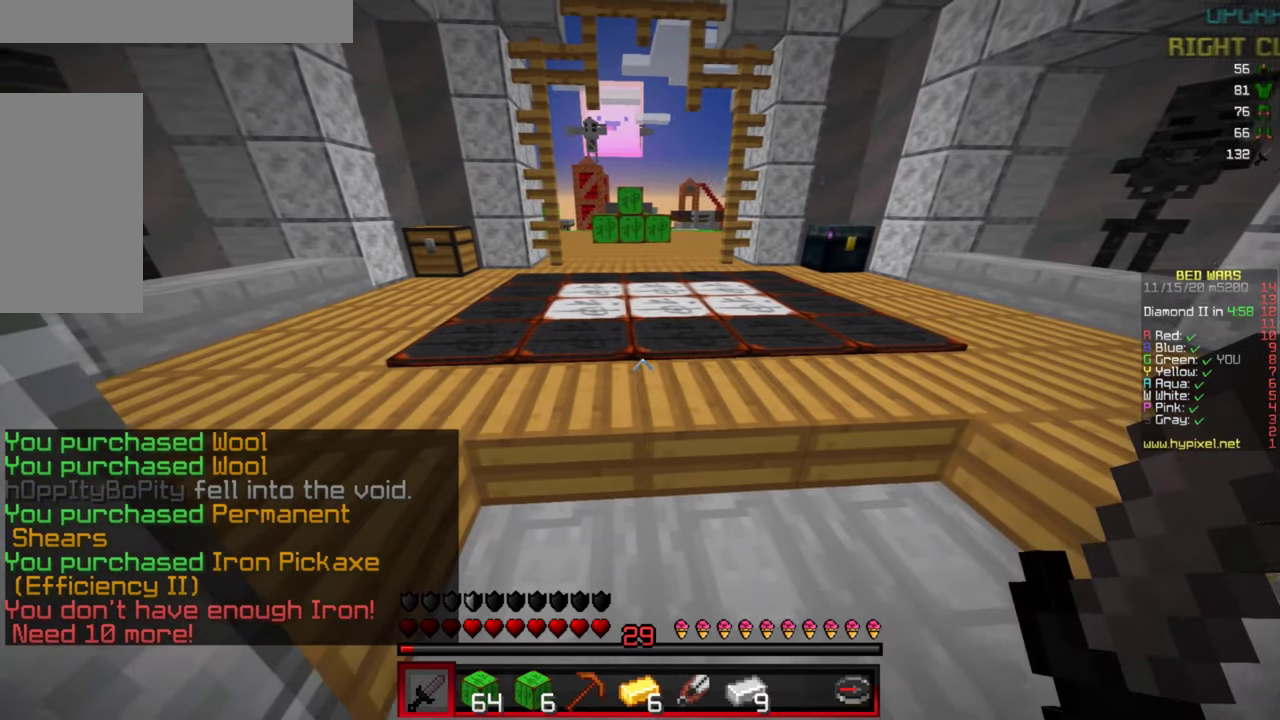
Gameplay with keyboard and mouse; each line is a JSON object with the keys and mouse buttons held at the frame after it. "events" lists presses ("down") and releases ("up") of "a", "d", "s", "w", "mouse_left" and "mouse_right" between this image and that frame as [ms after this image, input, new state], when the widget could be followed in between. "mouse_left", "mouse_right" = the "left", "right" buttons of the "mouse" list. No other keys are recorded. Fast repeated clicks can show as one long hold. Mouse movement is not recorded.
{"keys": [], "mouse": ["left", "right"], "events": [[317, "mouse_right", "down"], [467, "mouse_left", "down"]]}
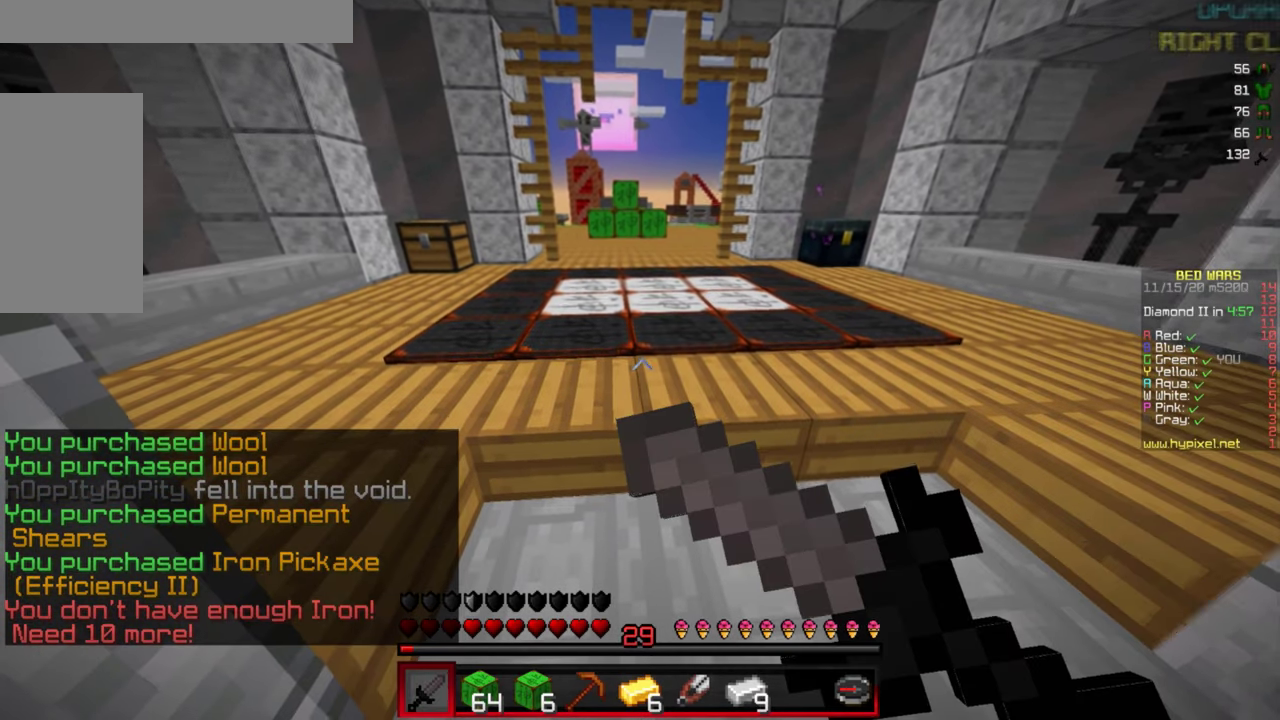
{"keys": [], "mouse": [], "events": [[83, "mouse_left", "up"], [150, "mouse_right", "up"], [167, "w", "down"], [433, "w", "up"]]}
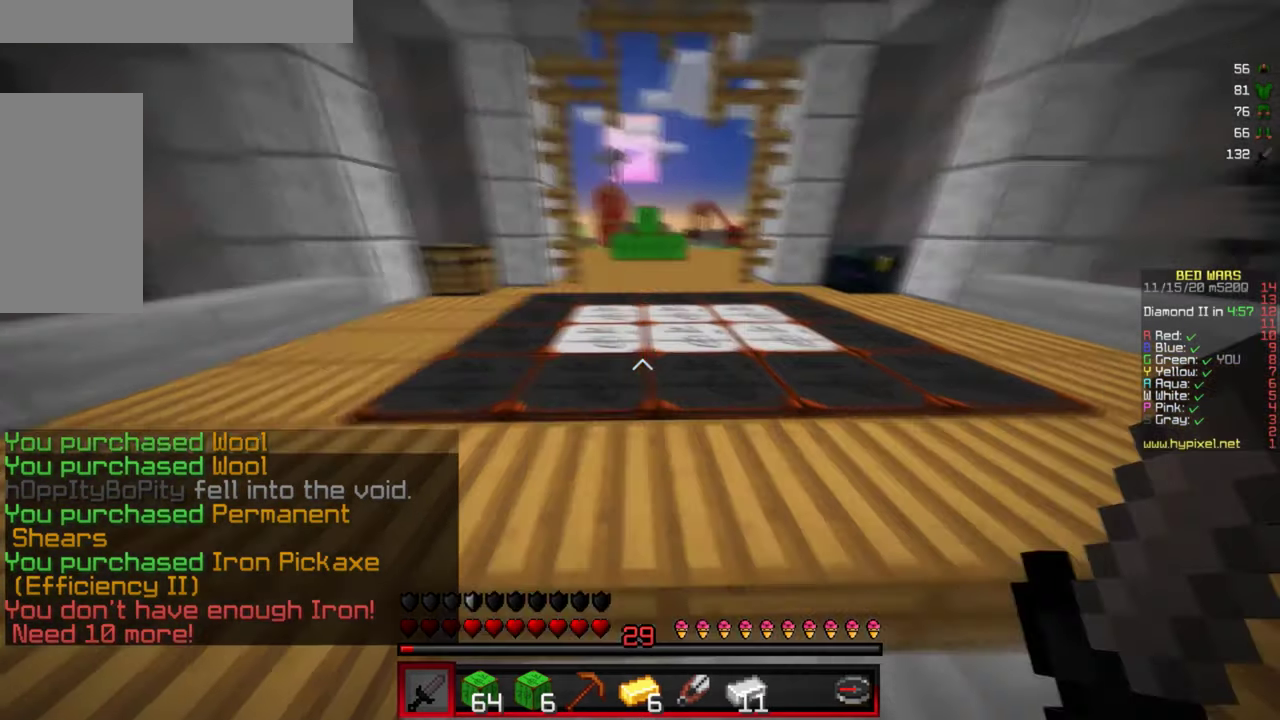
{"keys": ["w"], "mouse": [], "events": [[17, "s", "down"], [133, "s", "up"], [200, "w", "down"]]}
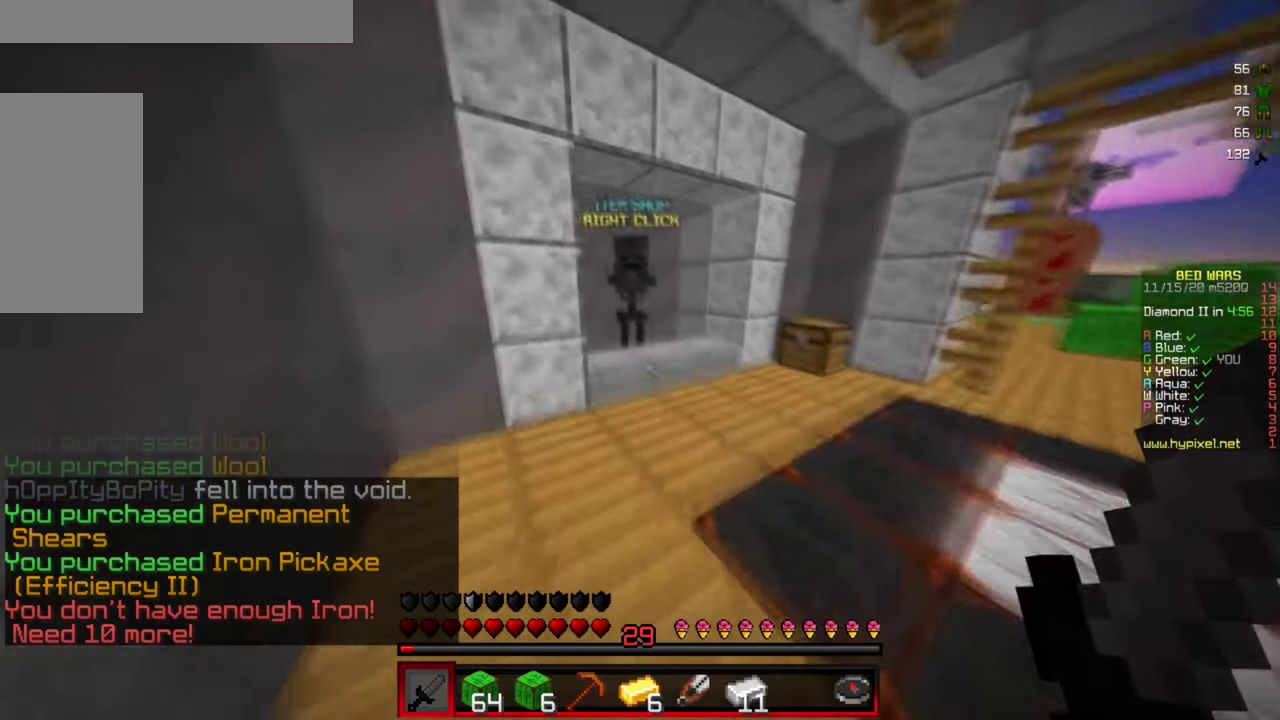
{"keys": [], "mouse": [], "events": [[317, "mouse_right", "down"], [433, "mouse_right", "up"], [433, "w", "up"]]}
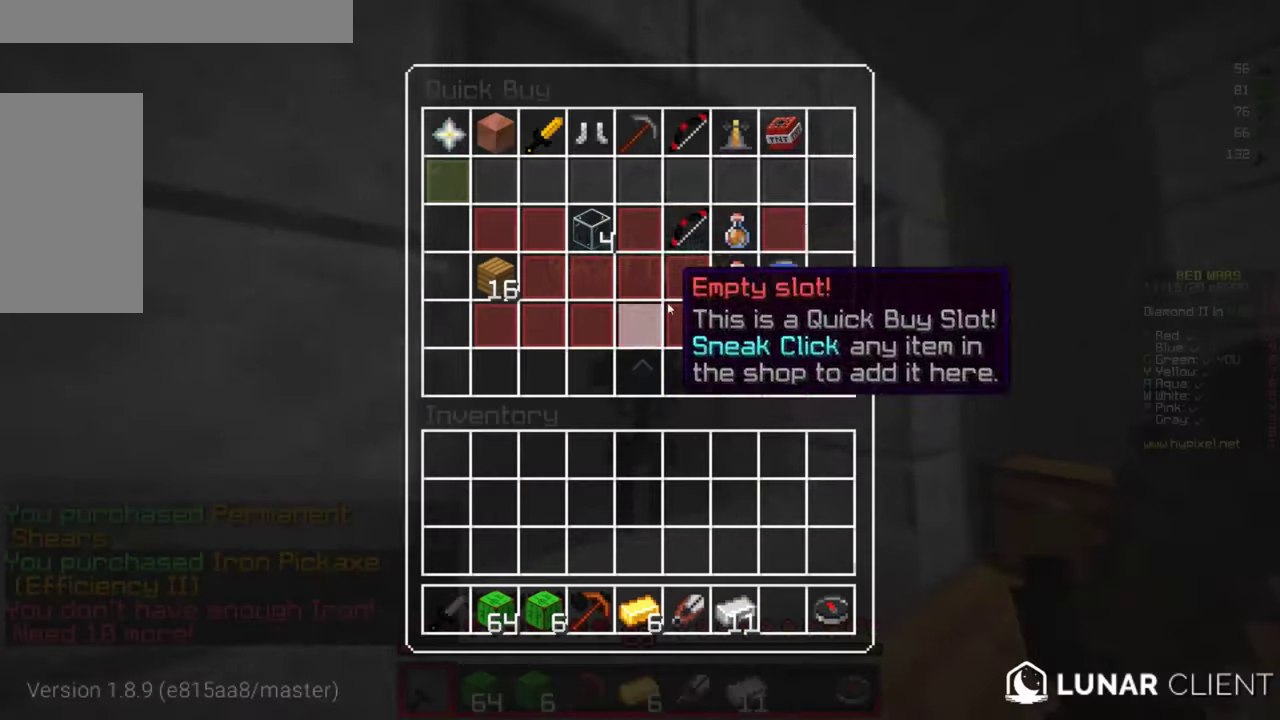
{"keys": [], "mouse": [], "events": []}
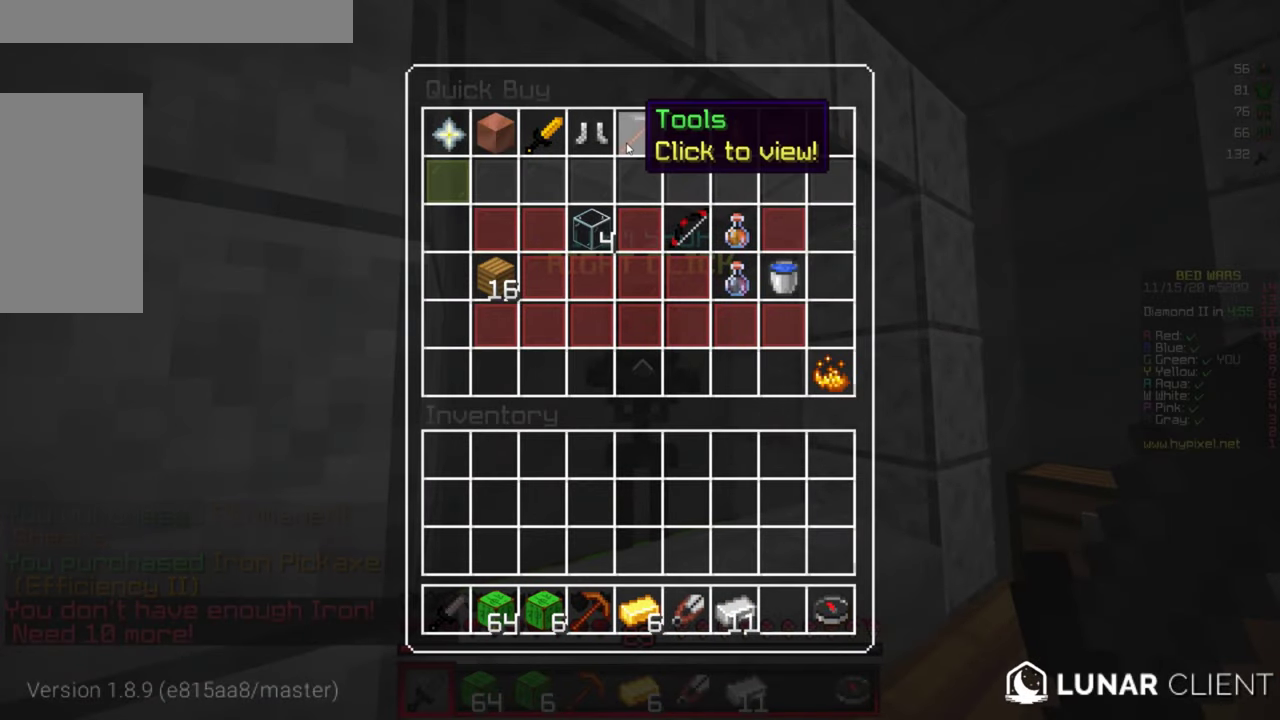
{"keys": [], "mouse": [], "events": []}
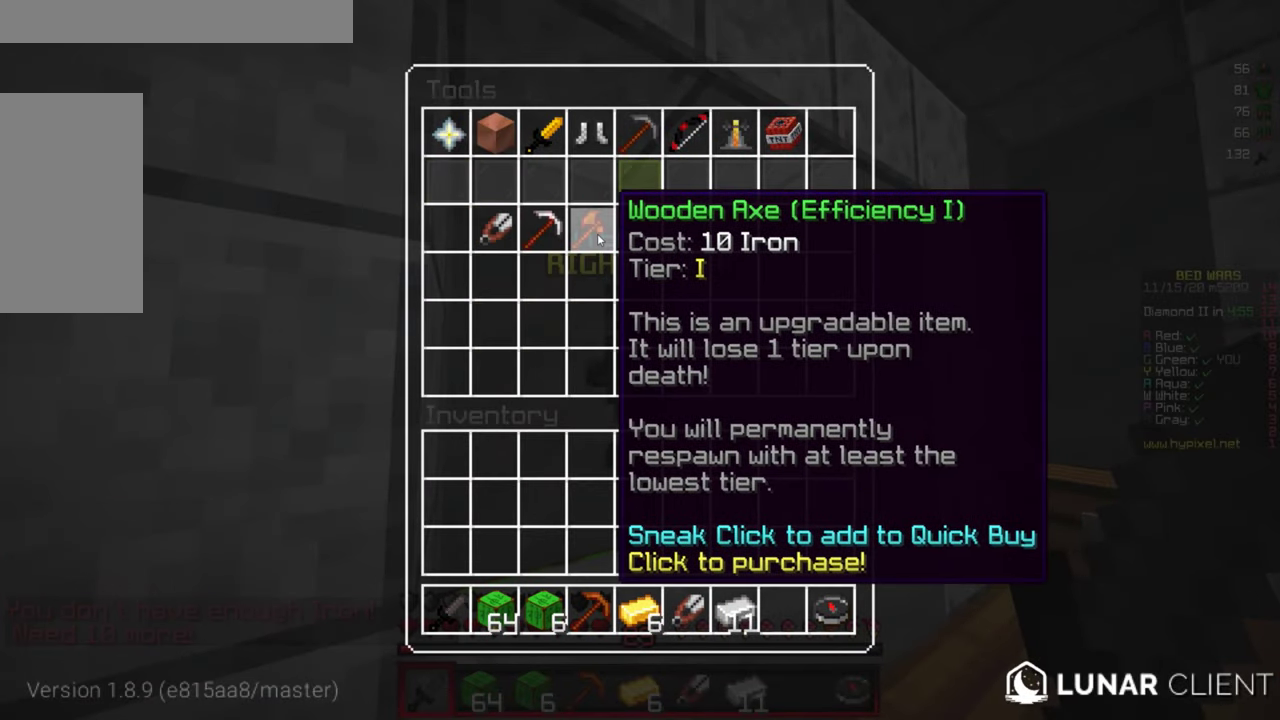
{"keys": [], "mouse": [], "events": []}
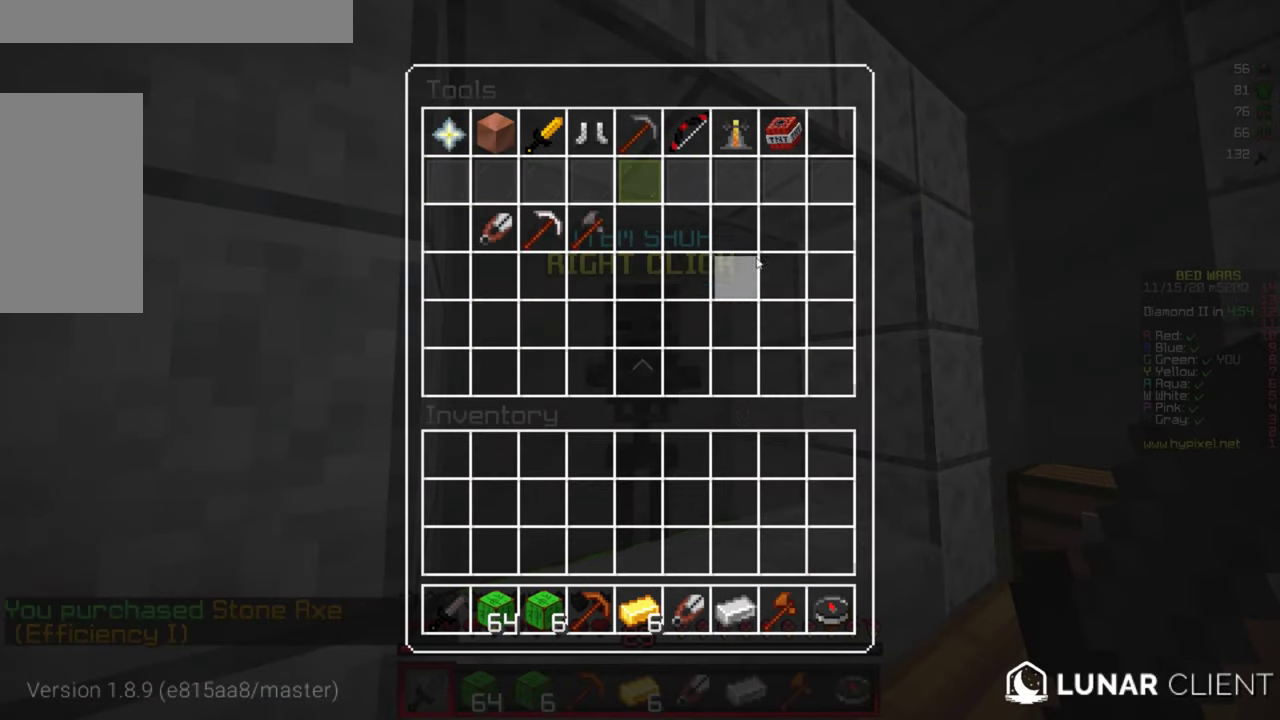
{"keys": ["d", "w"], "mouse": [], "events": [[367, "d", "down"], [367, "w", "down"]]}
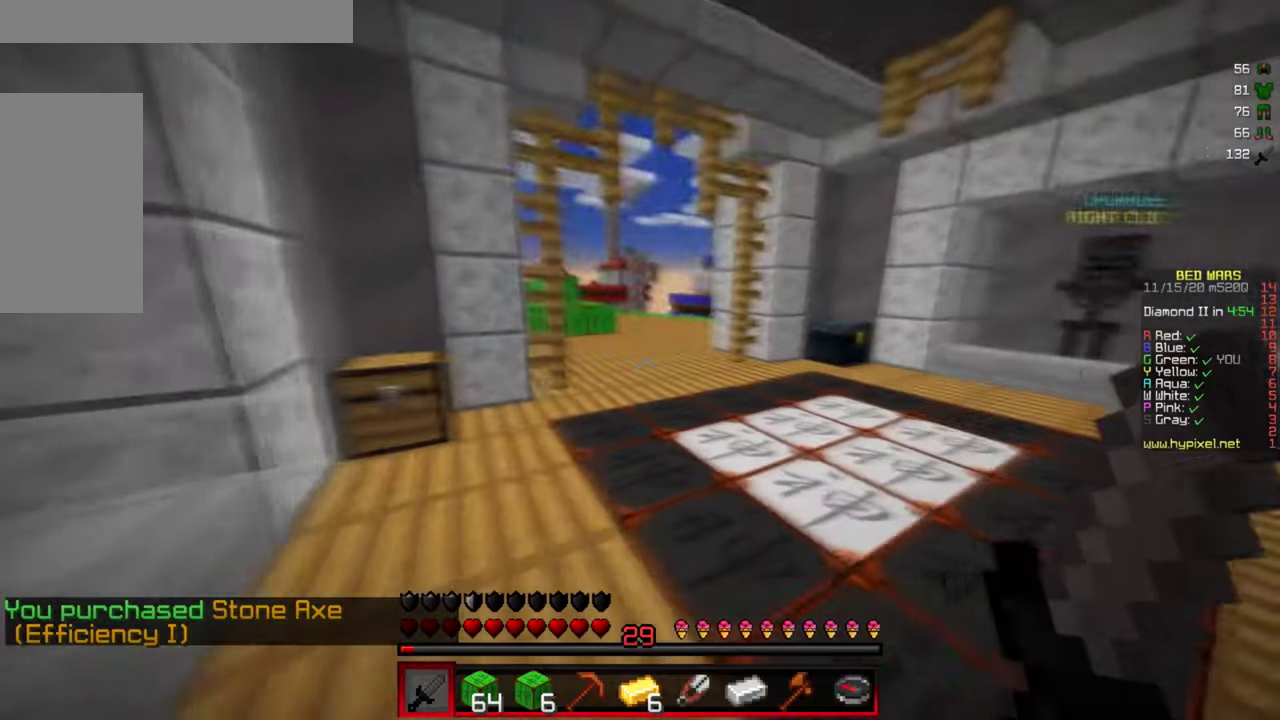
{"keys": ["w"], "mouse": [], "events": [[100, "d", "up"]]}
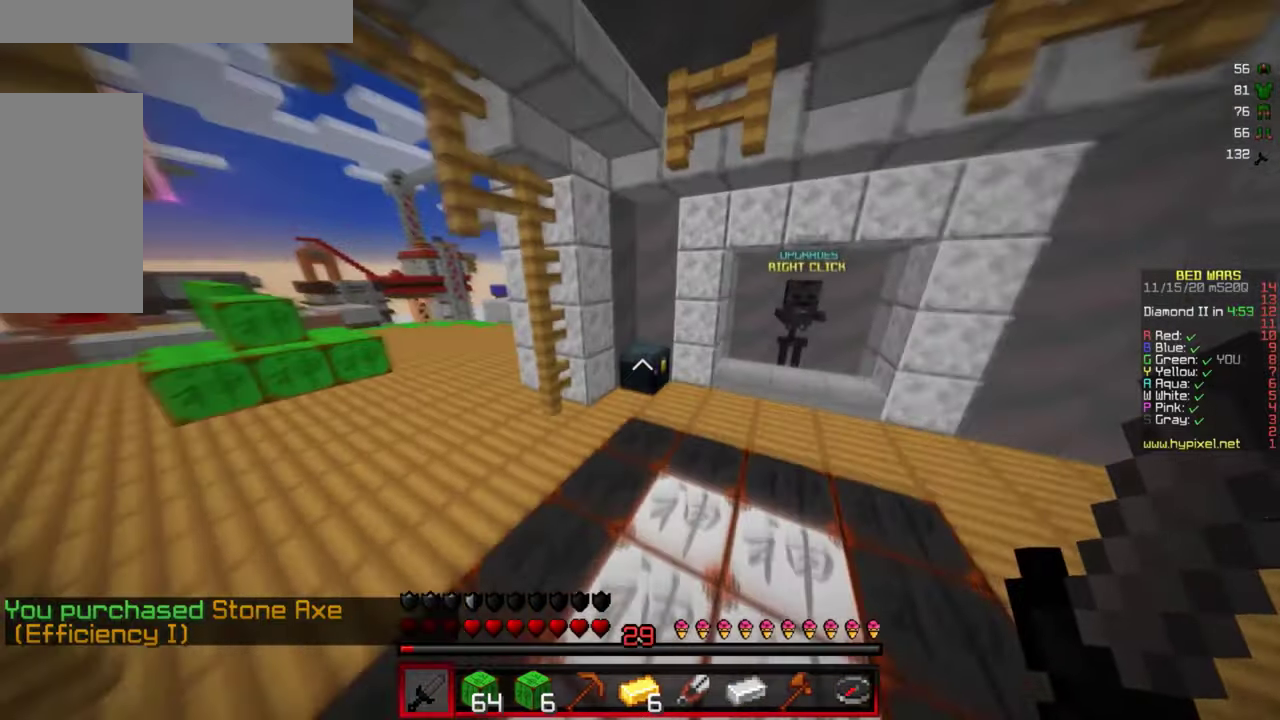
{"keys": [], "mouse": [], "events": [[284, "mouse_right", "down"], [350, "w", "up"], [434, "mouse_right", "up"]]}
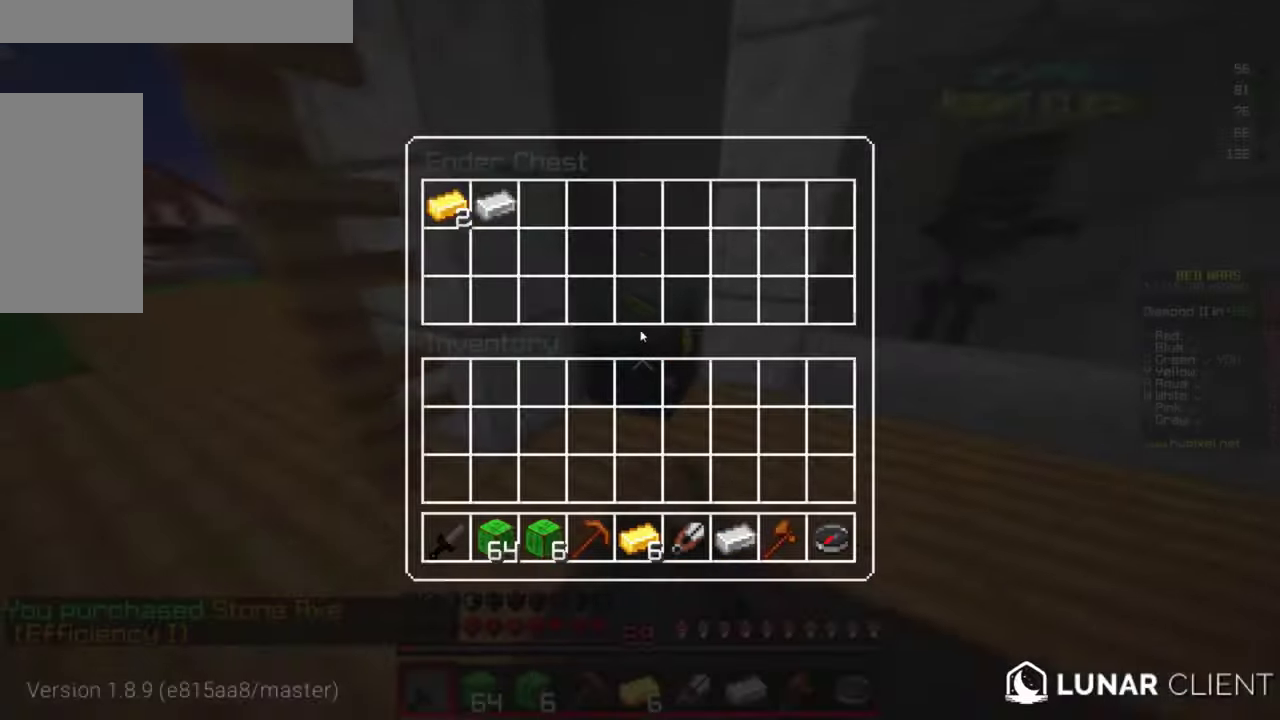
{"keys": [], "mouse": [], "events": []}
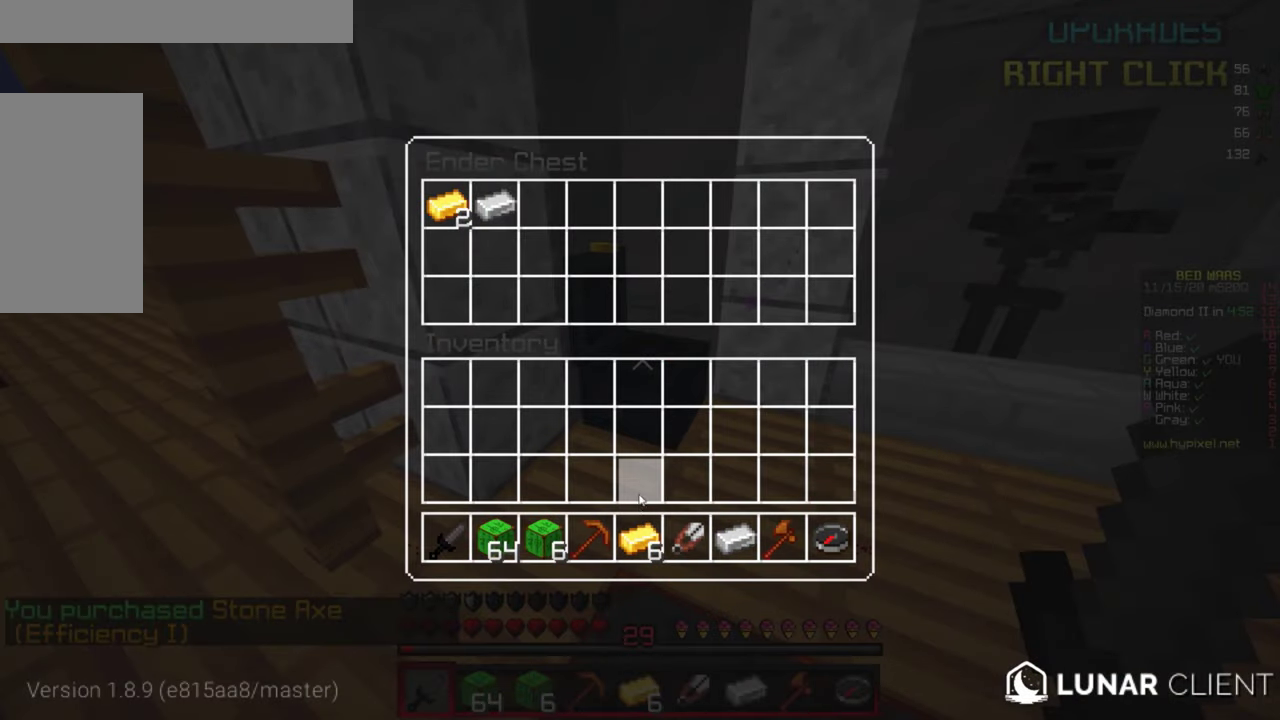
{"keys": [], "mouse": [], "events": []}
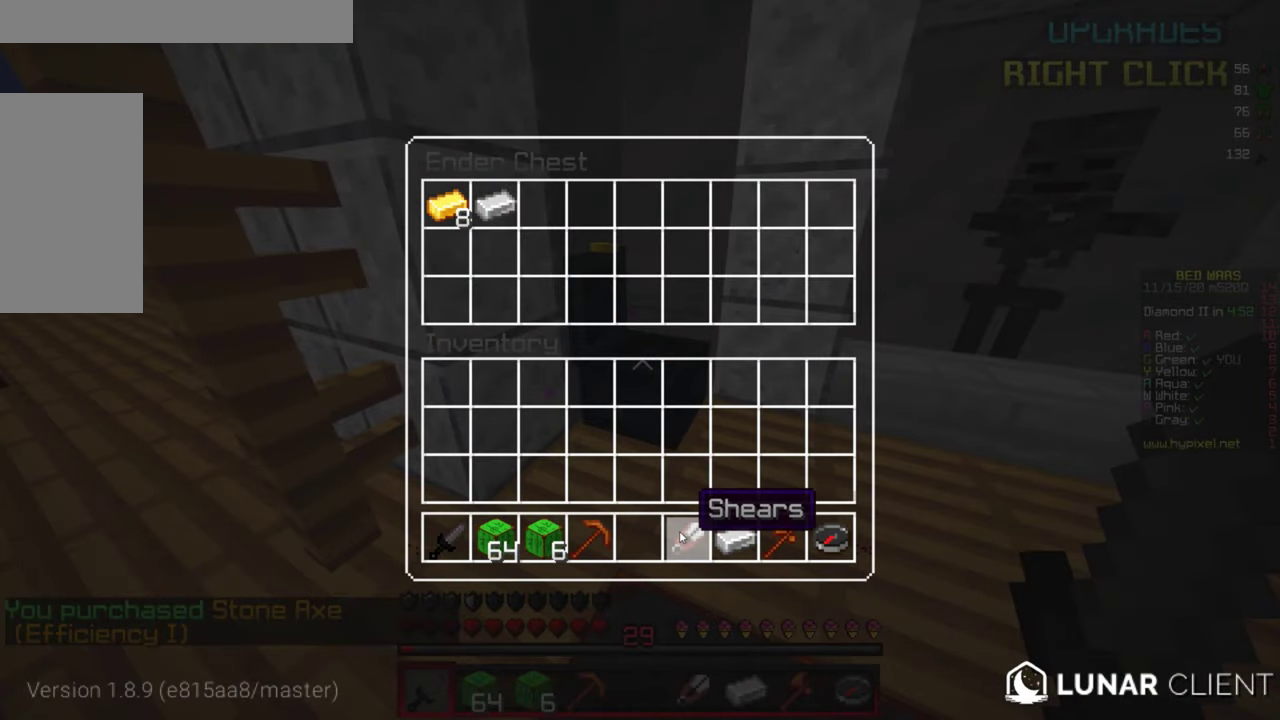
{"keys": [], "mouse": [], "events": []}
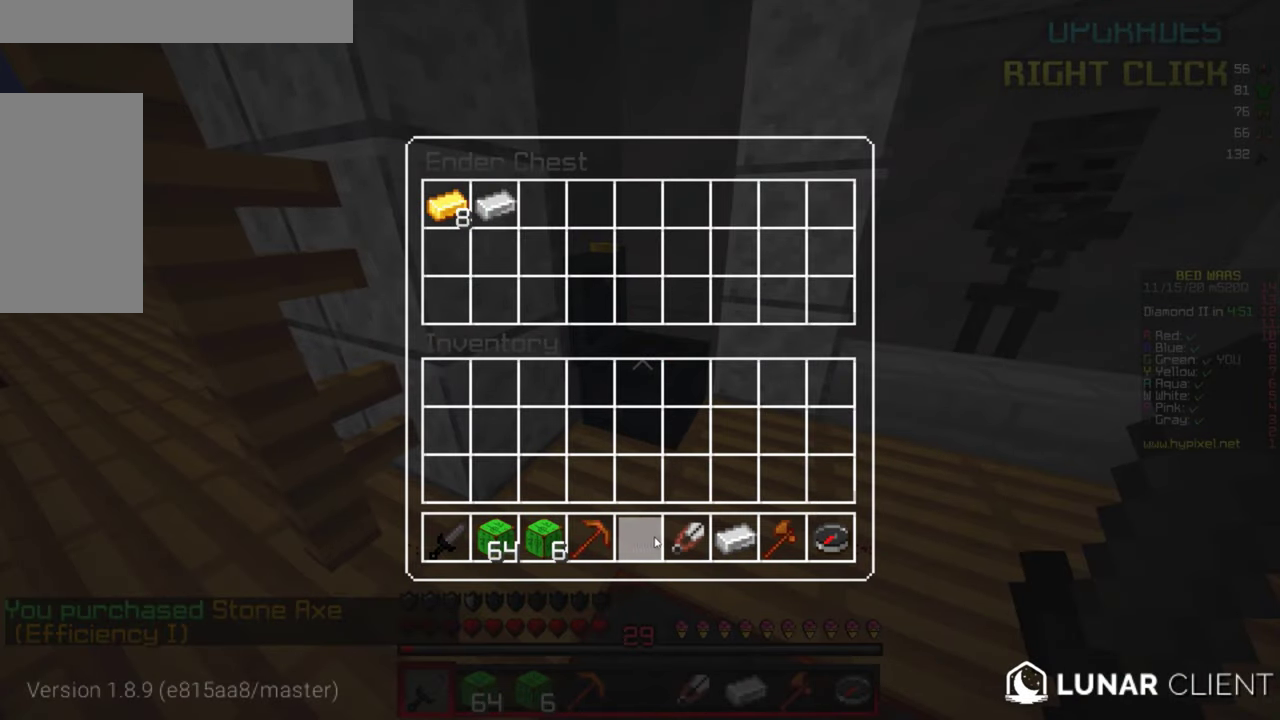
{"keys": [], "mouse": [], "events": []}
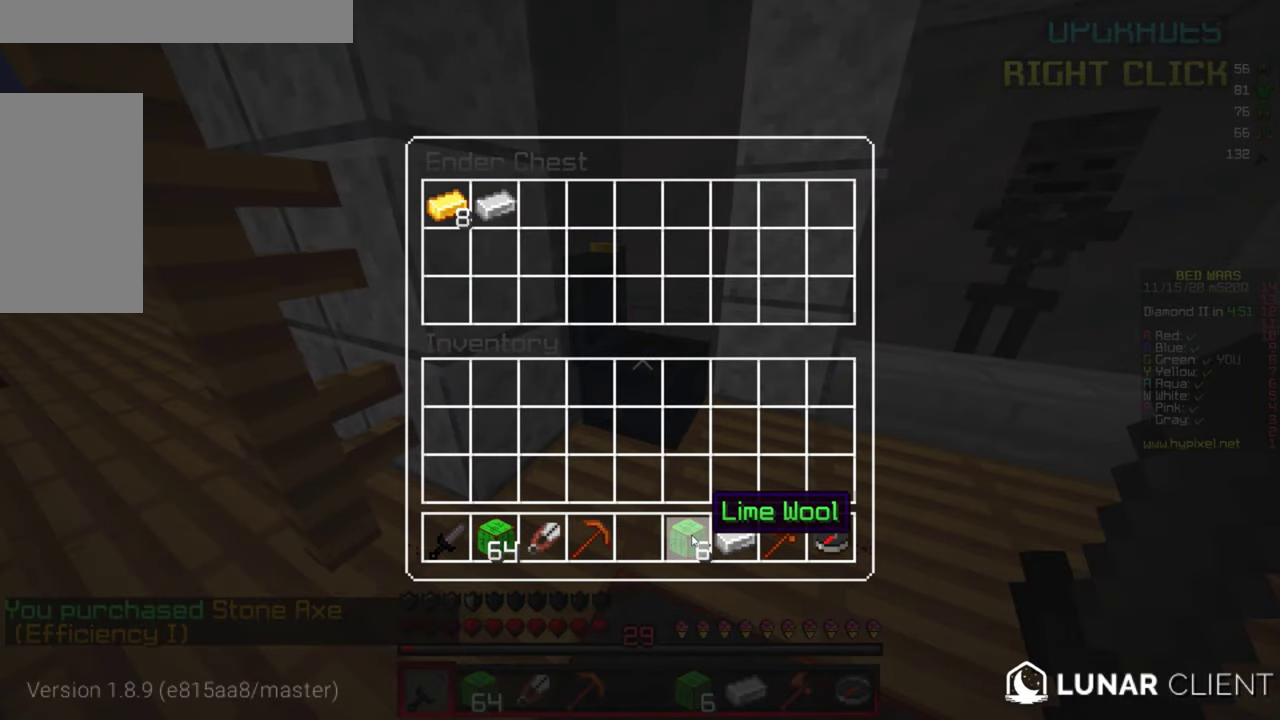
{"keys": [], "mouse": [], "events": []}
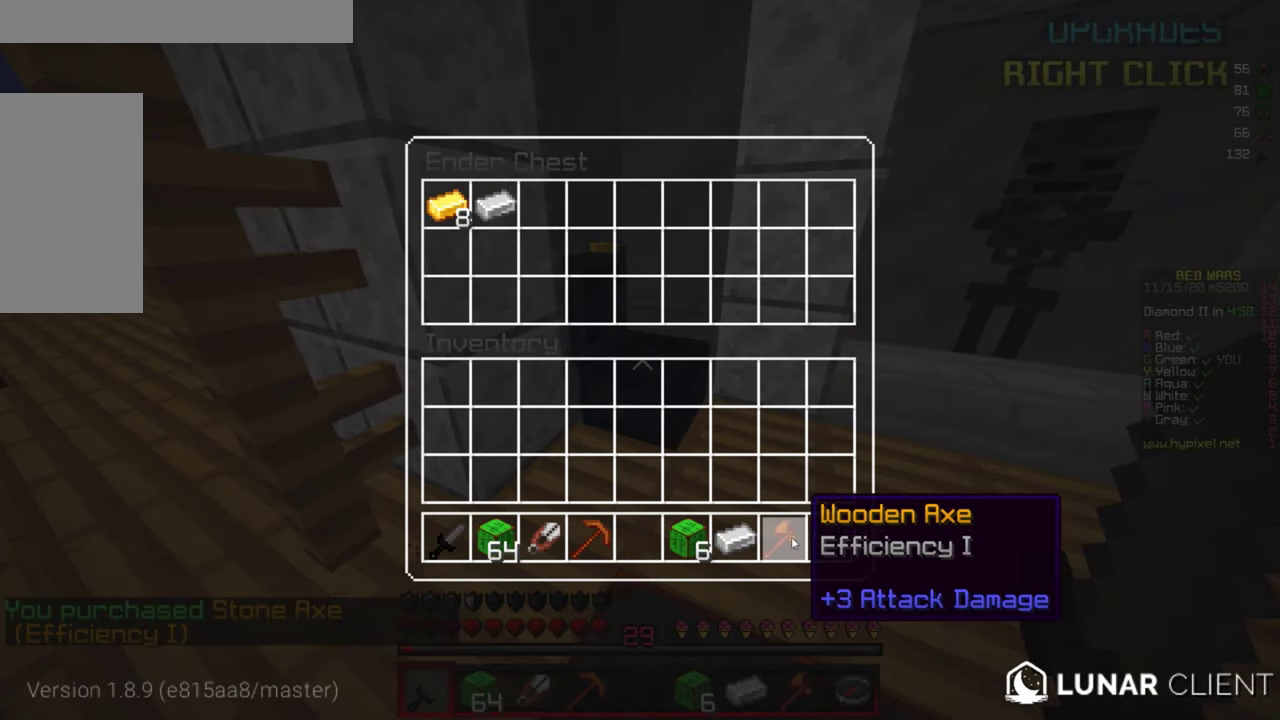
{"keys": [], "mouse": [], "events": []}
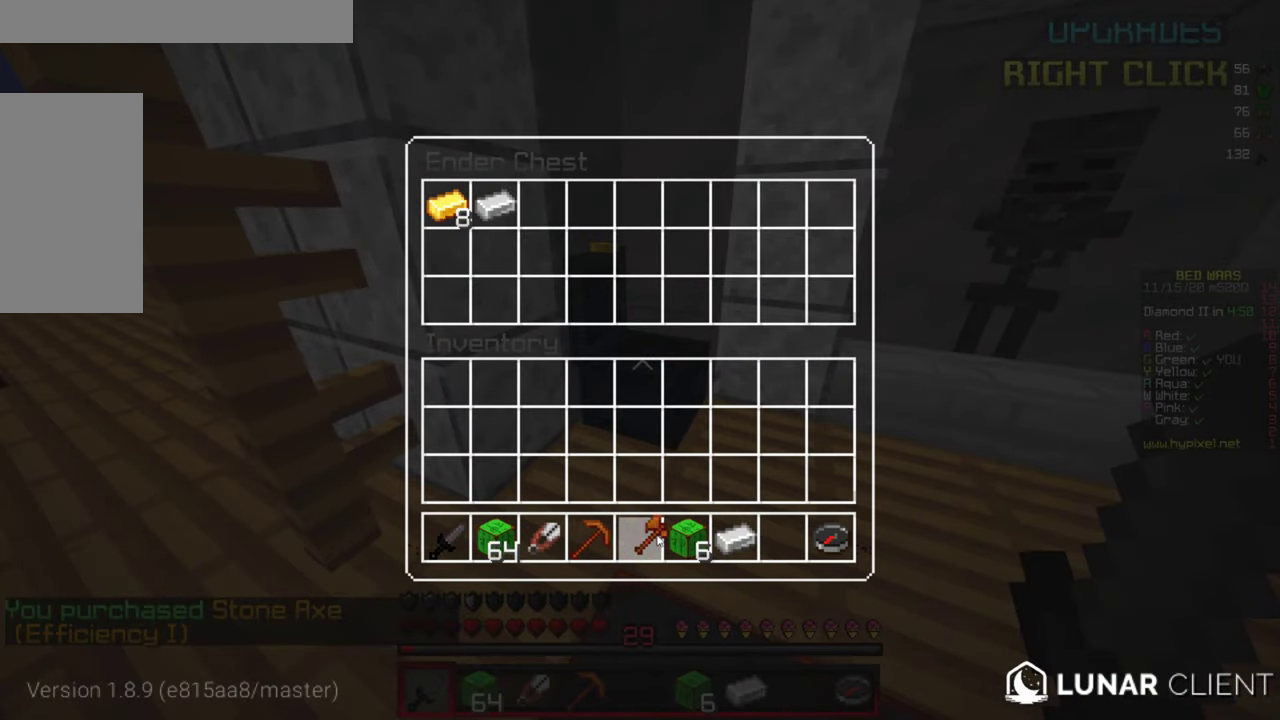
{"keys": [], "mouse": [], "events": []}
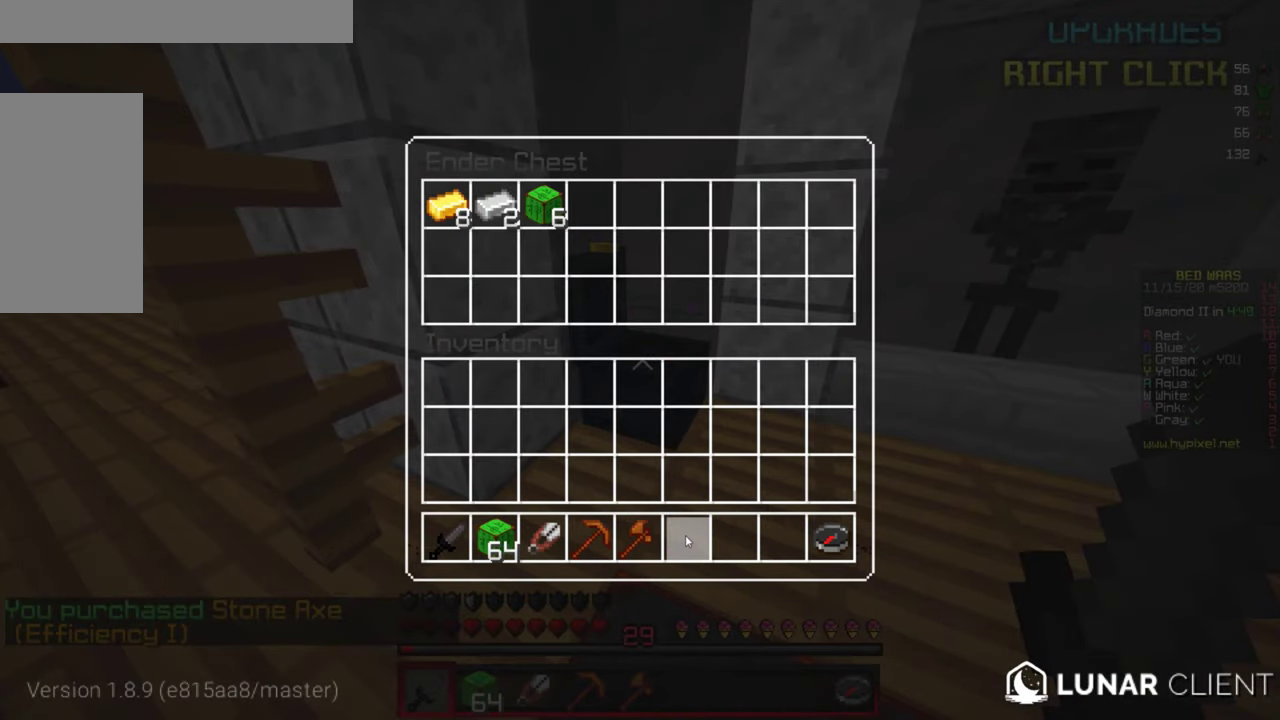
{"keys": ["w"], "mouse": [], "events": [[217, "w", "down"]]}
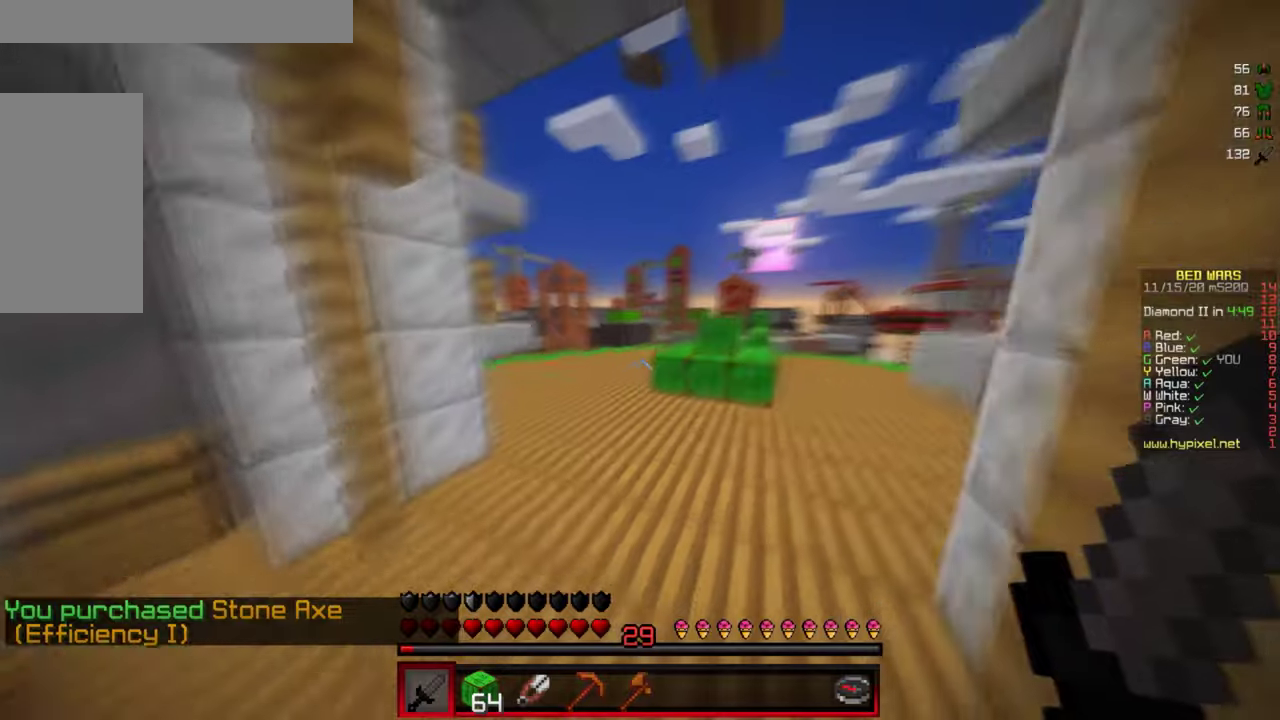
{"keys": ["w"], "mouse": [], "events": []}
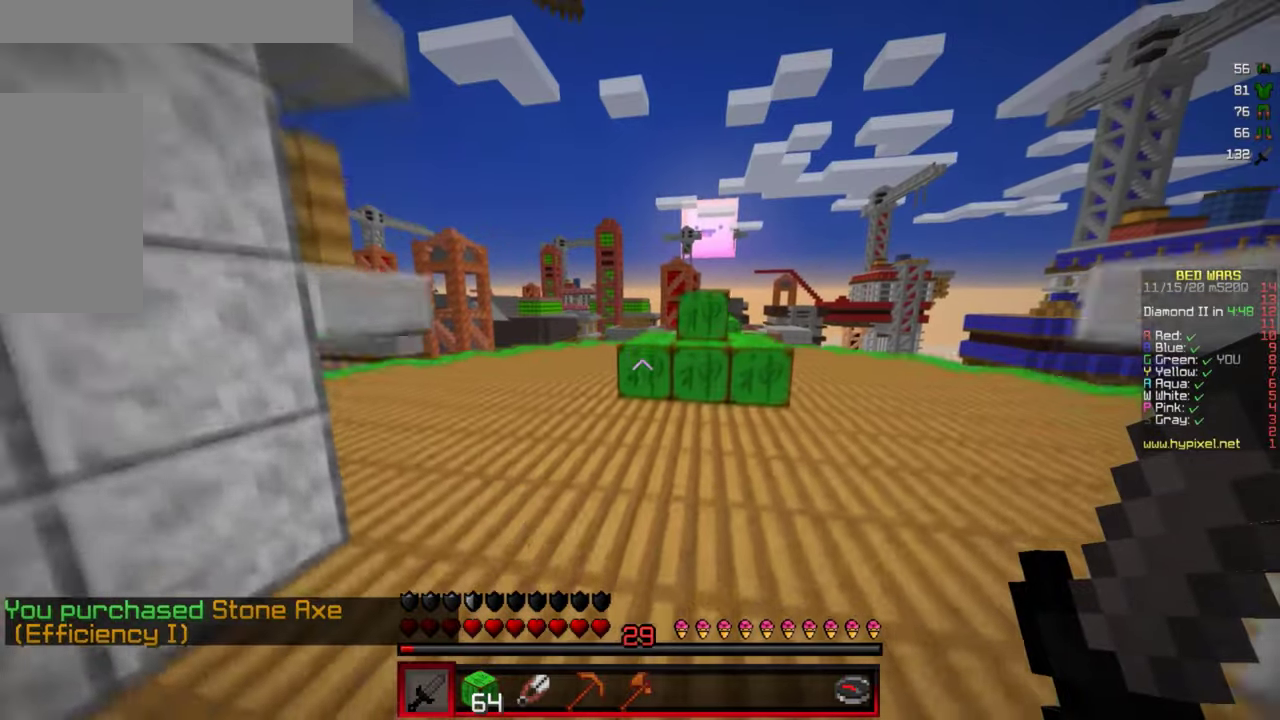
{"keys": ["w"], "mouse": [], "events": []}
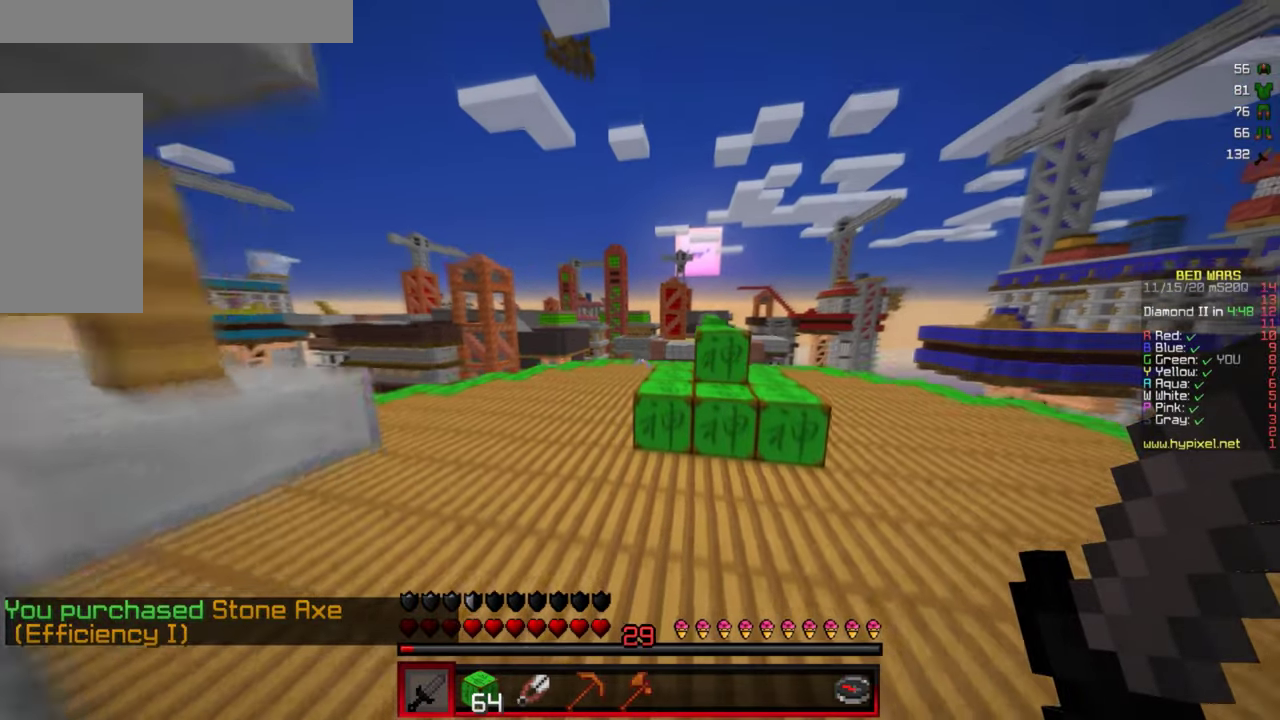
{"keys": ["w"], "mouse": [], "events": []}
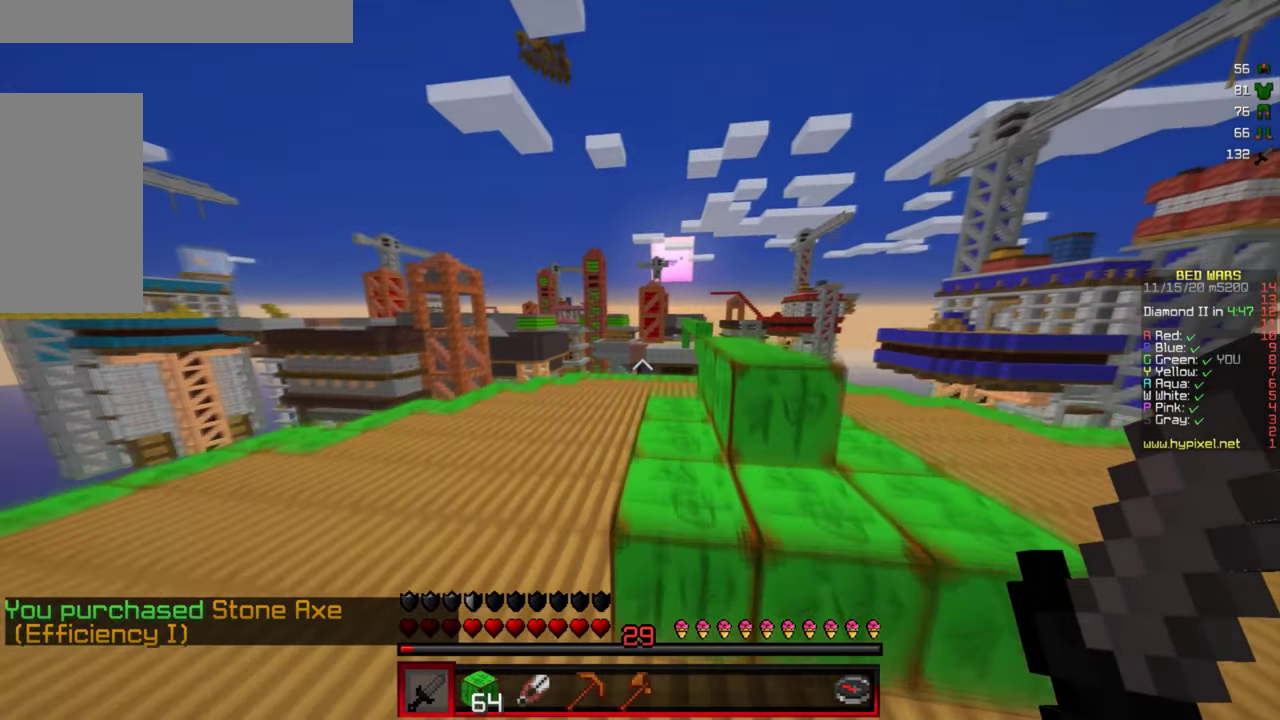
{"keys": ["w"], "mouse": [], "events": [[316, "mouse_left", "down"], [483, "mouse_left", "up"]]}
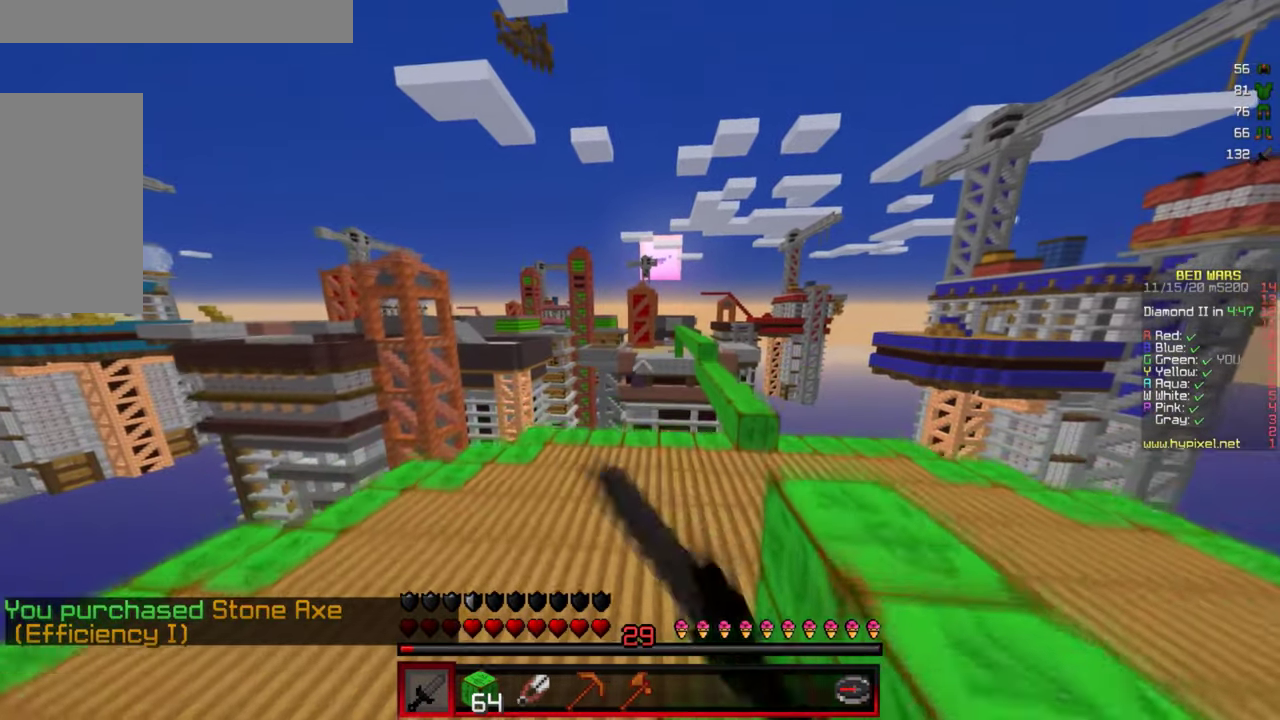
{"keys": ["d", "w"], "mouse": [], "events": [[216, "mouse_left", "down"], [366, "d", "down"], [383, "mouse_left", "up"]]}
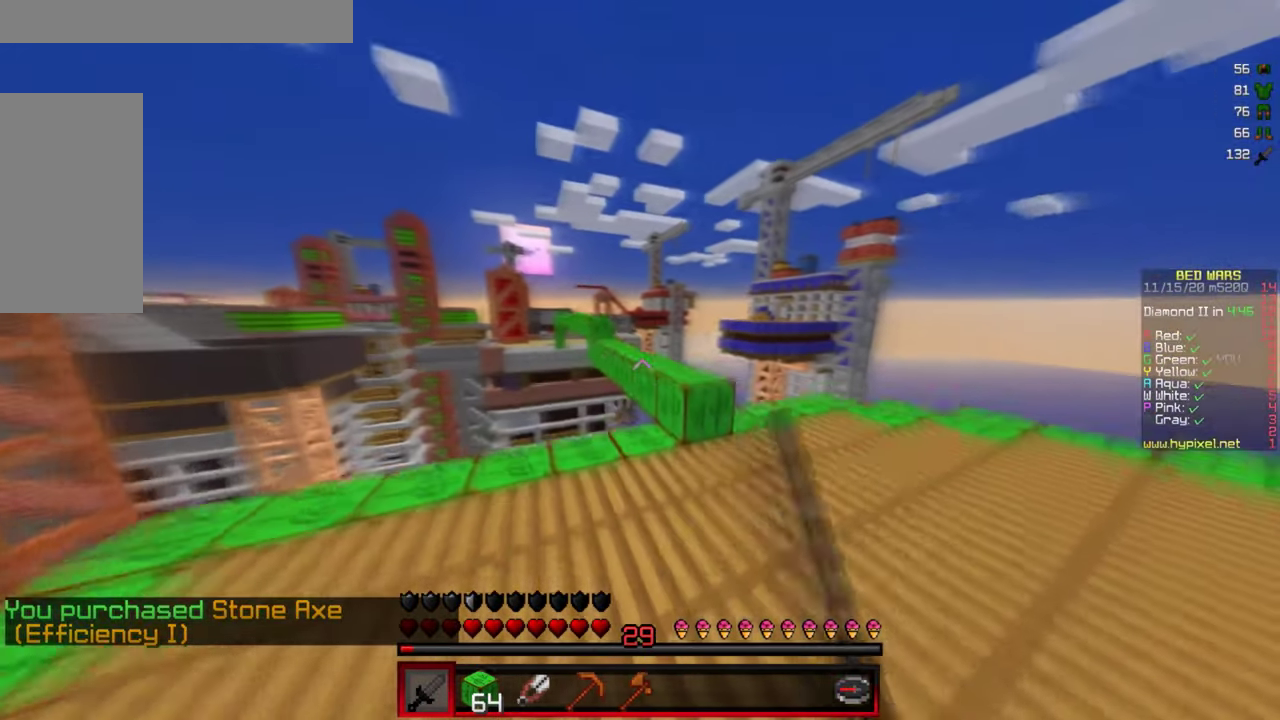
{"keys": ["w"], "mouse": [], "events": [[400, "d", "up"]]}
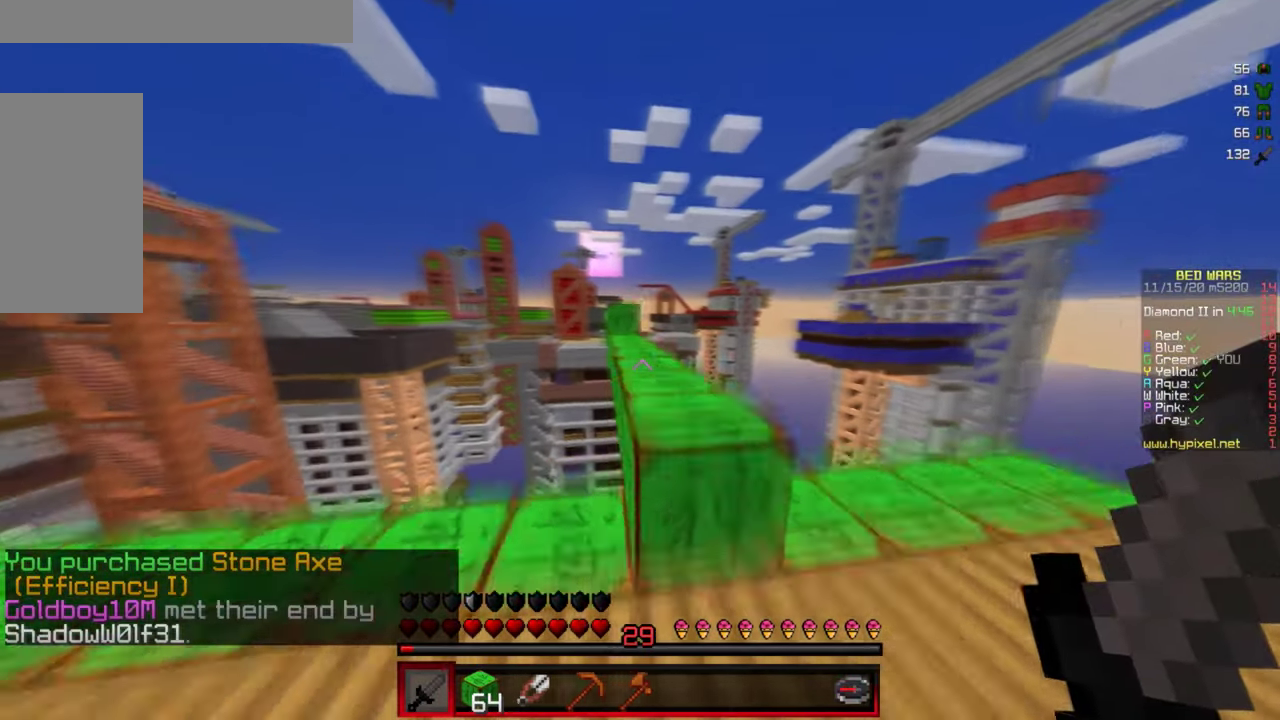
{"keys": ["w"], "mouse": ["left"], "events": [[400, "mouse_left", "down"]]}
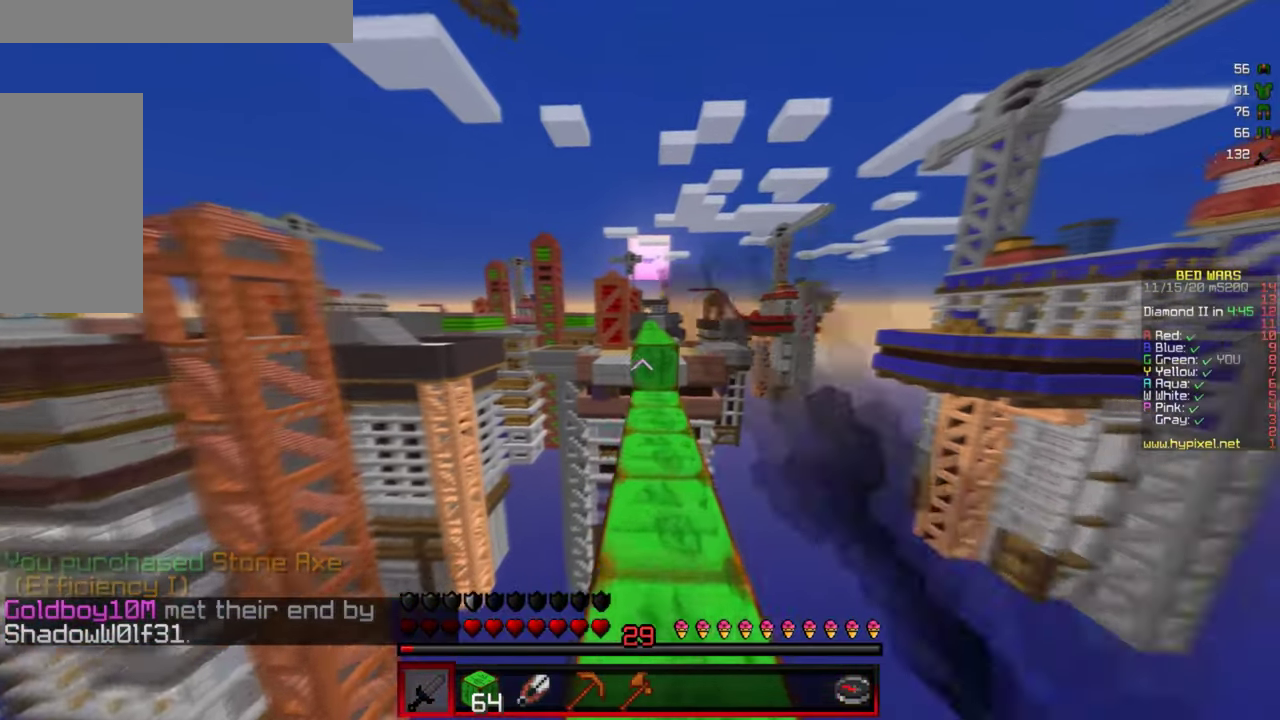
{"keys": ["w"], "mouse": [], "events": [[33, "mouse_left", "up"]]}
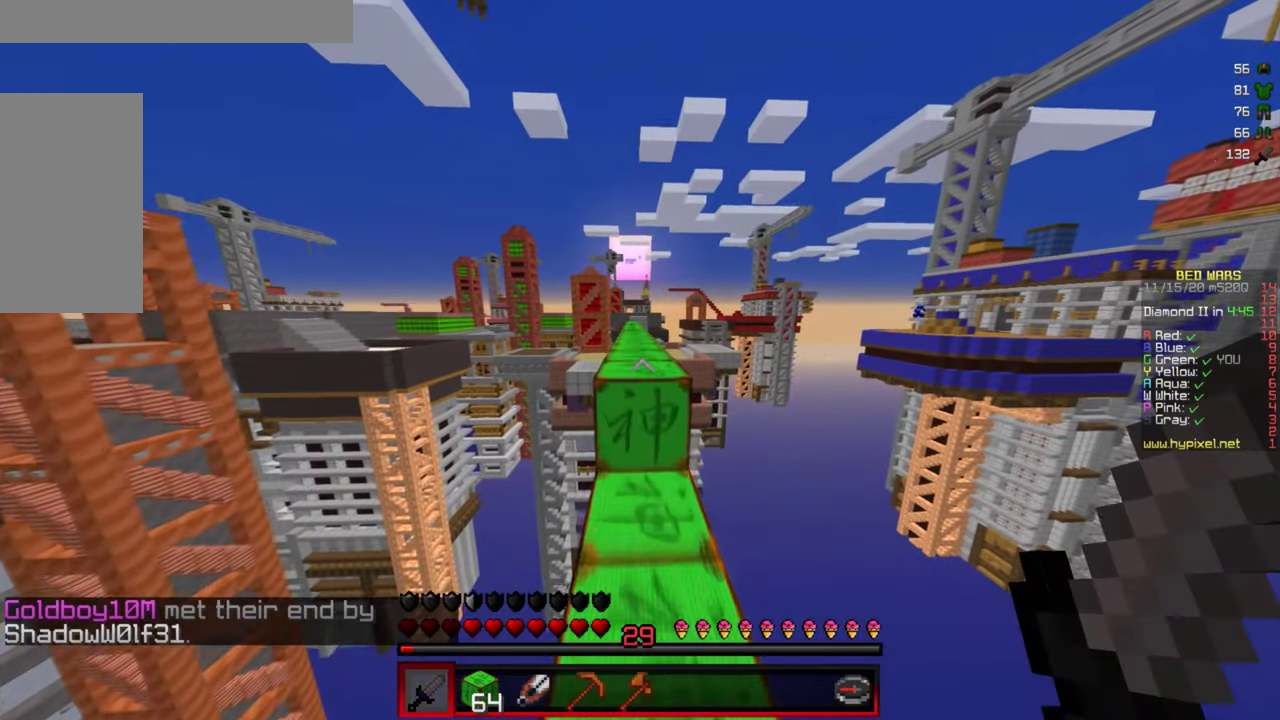
{"keys": ["w"], "mouse": [], "events": []}
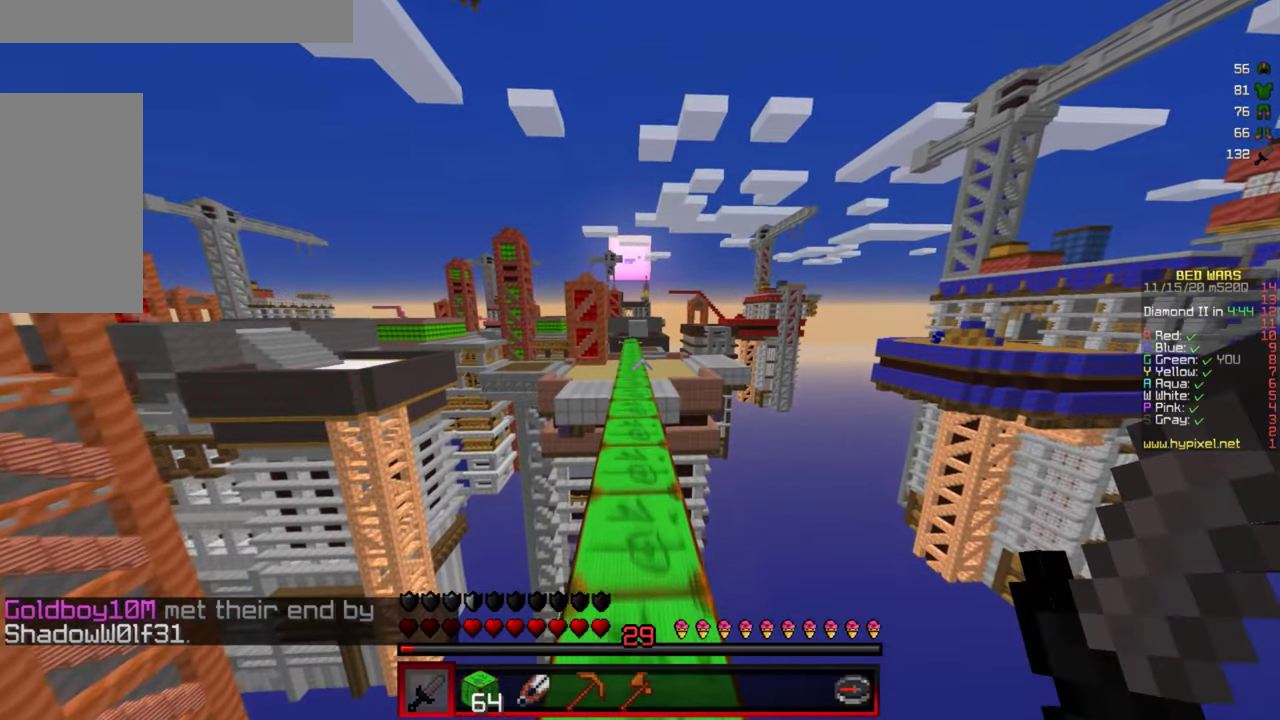
{"keys": ["w"], "mouse": [], "events": []}
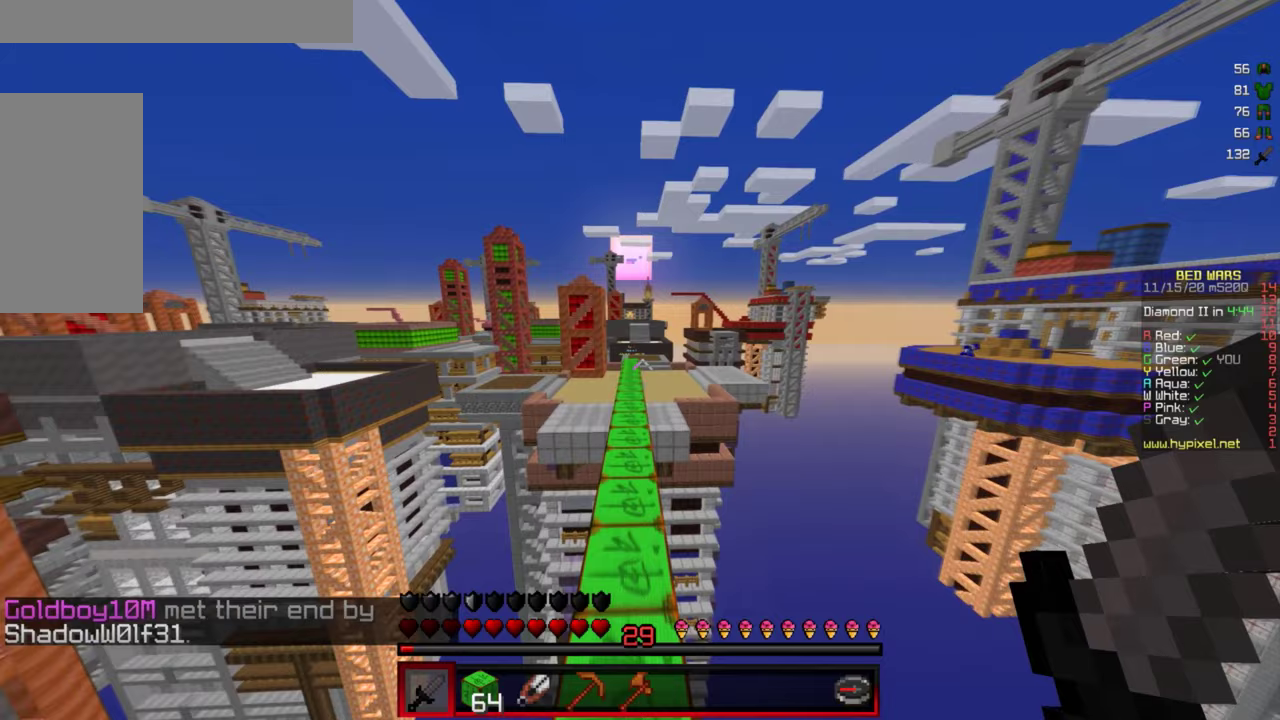
{"keys": ["w"], "mouse": [], "events": []}
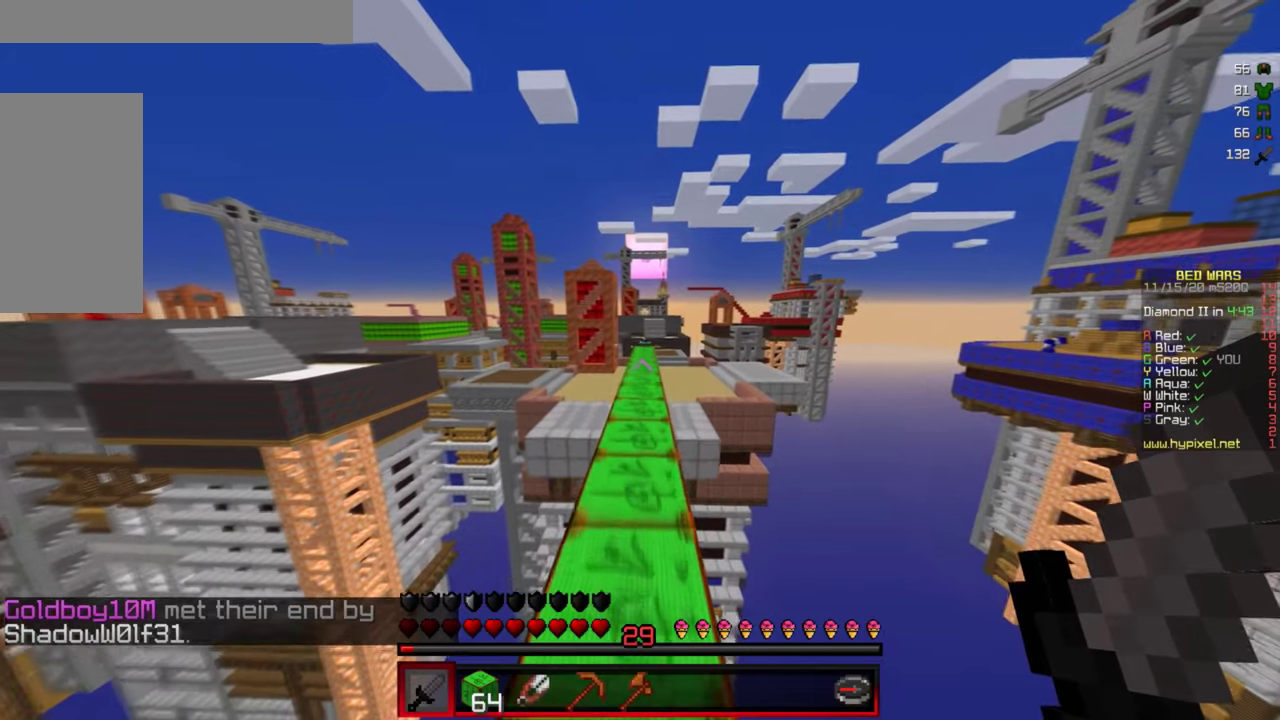
{"keys": ["w"], "mouse": [], "events": []}
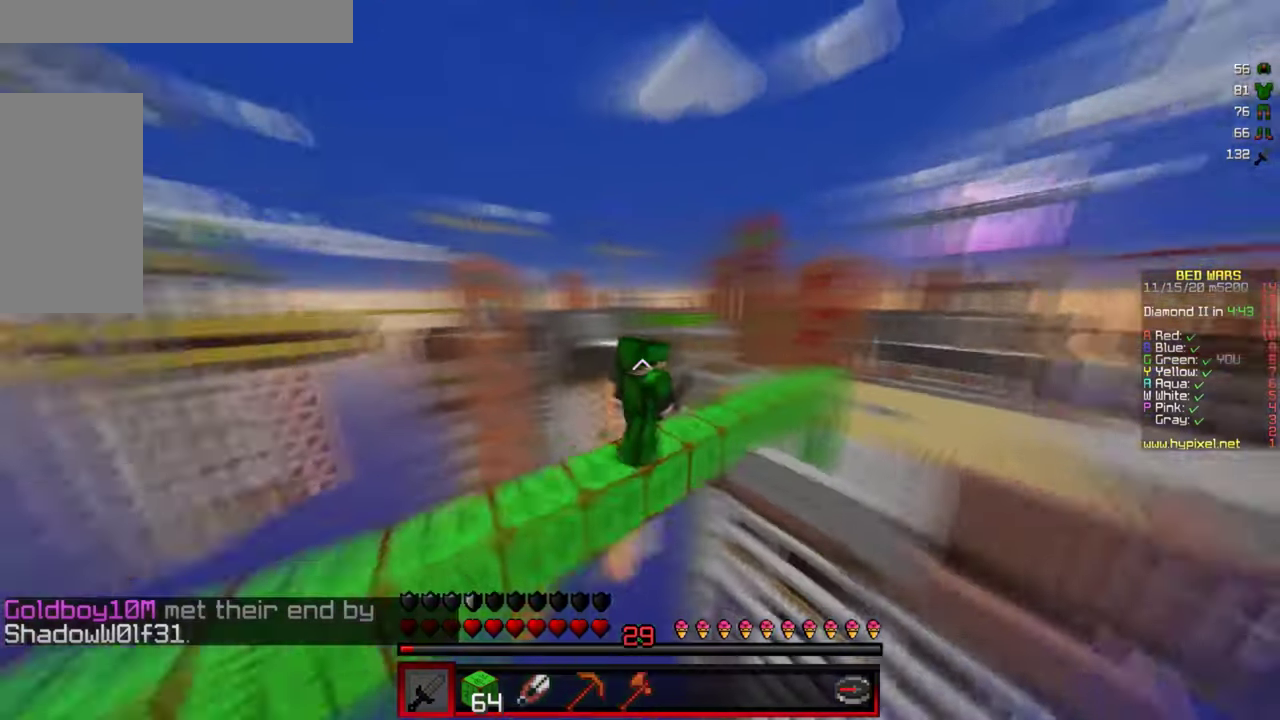
{"keys": ["w"], "mouse": [], "events": []}